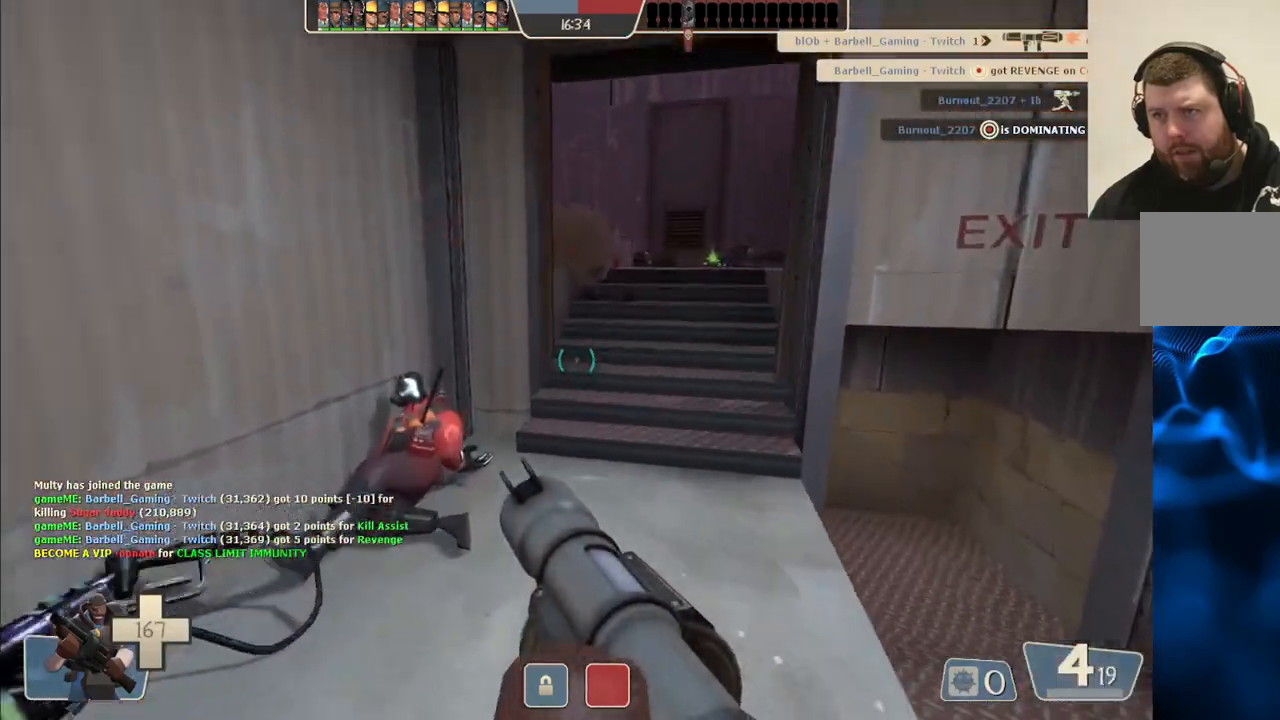
Gameplay with a controller (PlayStation layout); each line is a JSON object with the inputs held at the frame after it (dt_ms = milliseconds from this image to that frame). "events" lists button and stick changes between this image and that frame as [ms after this image, input, new state], when the widget could be followed in between. Not read: L1.
{"dt_ms": 500, "buttons": [], "left_stick": "up-right", "right_stick": "center", "events": [[67, "left_stick", "up-right"], [83, "right_stick", "left"], [183, "right_stick", "center"], [383, "right_stick", "left"], [483, "right_stick", "center"]]}
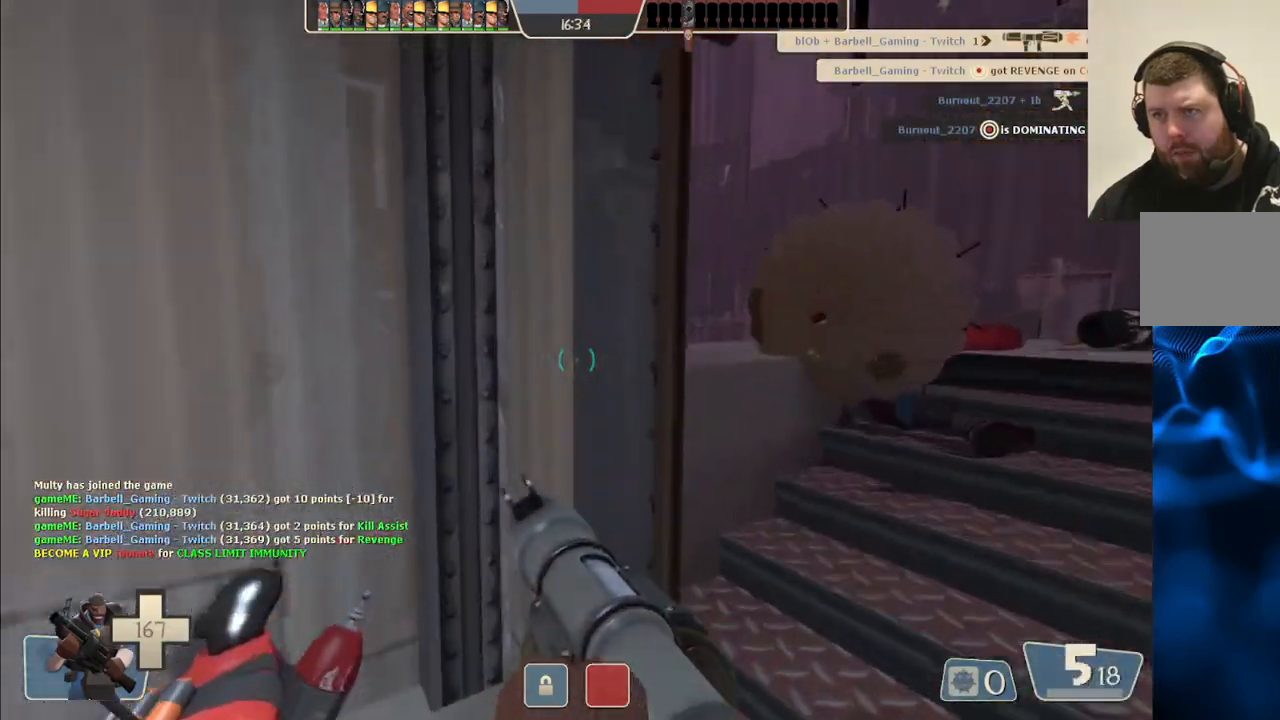
{"dt_ms": 500, "buttons": [], "left_stick": "up-left", "right_stick": "center", "events": [[167, "left_stick", "down-right"], [167, "right_stick", "left"], [200, "R2", "down"], [233, "right_stick", "center"], [250, "left_stick", "down-left"], [300, "left_stick", "up-left"], [333, "R2", "up"]]}
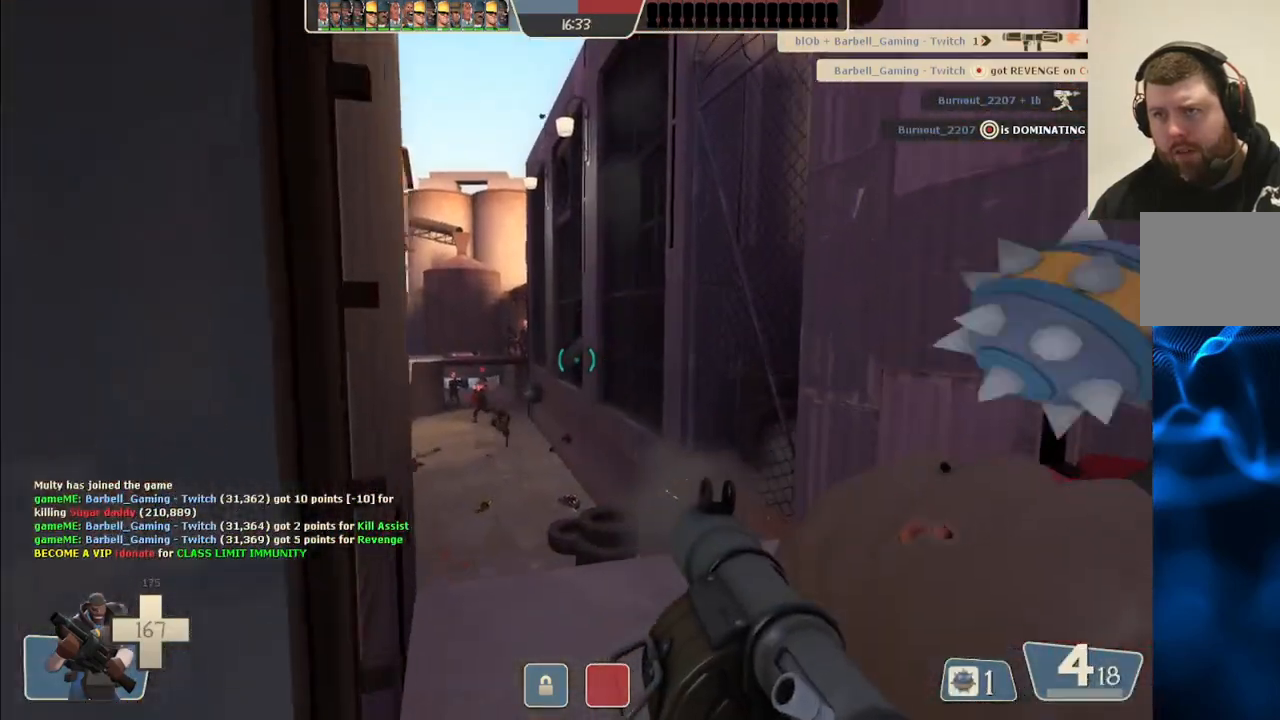
{"dt_ms": 500, "buttons": [], "left_stick": "up-right", "right_stick": "center", "events": [[200, "left_stick", "up-right"], [250, "left_stick", "right"], [250, "right_stick", "left"], [333, "R2", "down"], [350, "right_stick", "center"], [433, "R2", "up"], [483, "left_stick", "up-right"]]}
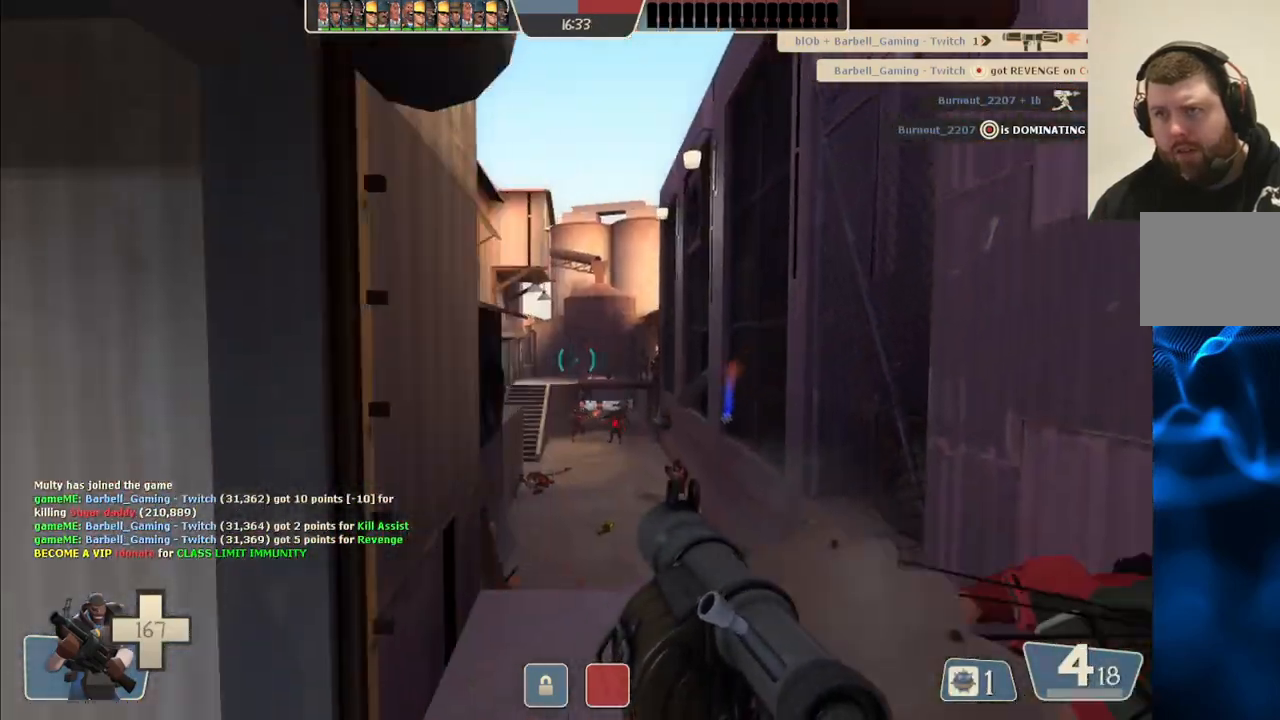
{"dt_ms": 500, "buttons": ["L2"], "left_stick": "down", "right_stick": "center", "events": [[33, "R2", "down"], [117, "L2", "down"], [133, "R2", "up"], [150, "left_stick", "up"], [167, "R2", "down"], [250, "R2", "up"], [283, "L2", "up"], [283, "left_stick", "right"], [333, "R2", "down"], [333, "left_stick", "down-right"], [383, "R2", "up"], [400, "L2", "down"], [467, "R2", "down"], [467, "left_stick", "down"], [500, "R2", "up"]]}
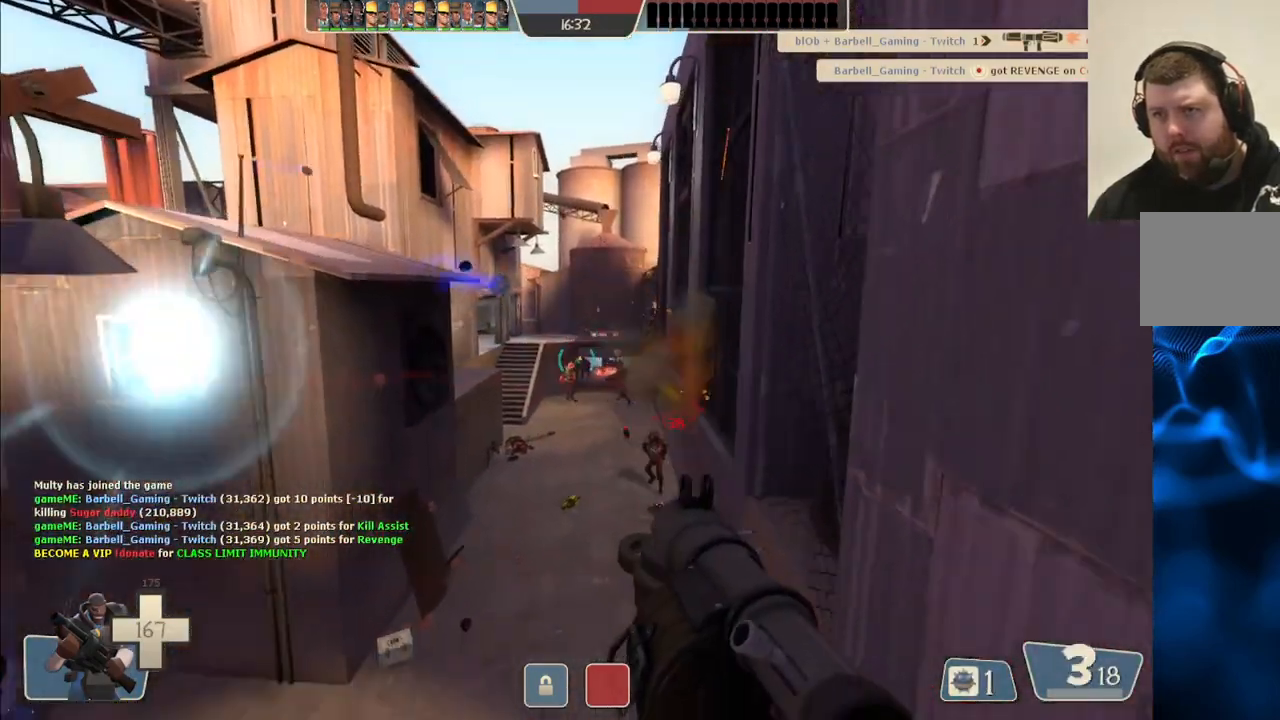
{"dt_ms": 500, "buttons": ["R2"], "left_stick": "up", "right_stick": "center", "events": [[17, "left_stick", "down-left"], [50, "L2", "up"], [83, "R2", "down"], [117, "L2", "down"], [133, "R2", "up"], [167, "left_stick", "center"], [217, "R2", "down"], [217, "left_stick", "right"], [233, "L2", "up"], [267, "R2", "up"], [300, "left_stick", "up-right"], [317, "L2", "down"], [350, "R2", "down"], [400, "R2", "up"], [450, "L2", "up"], [500, "R2", "down"], [500, "left_stick", "up"]]}
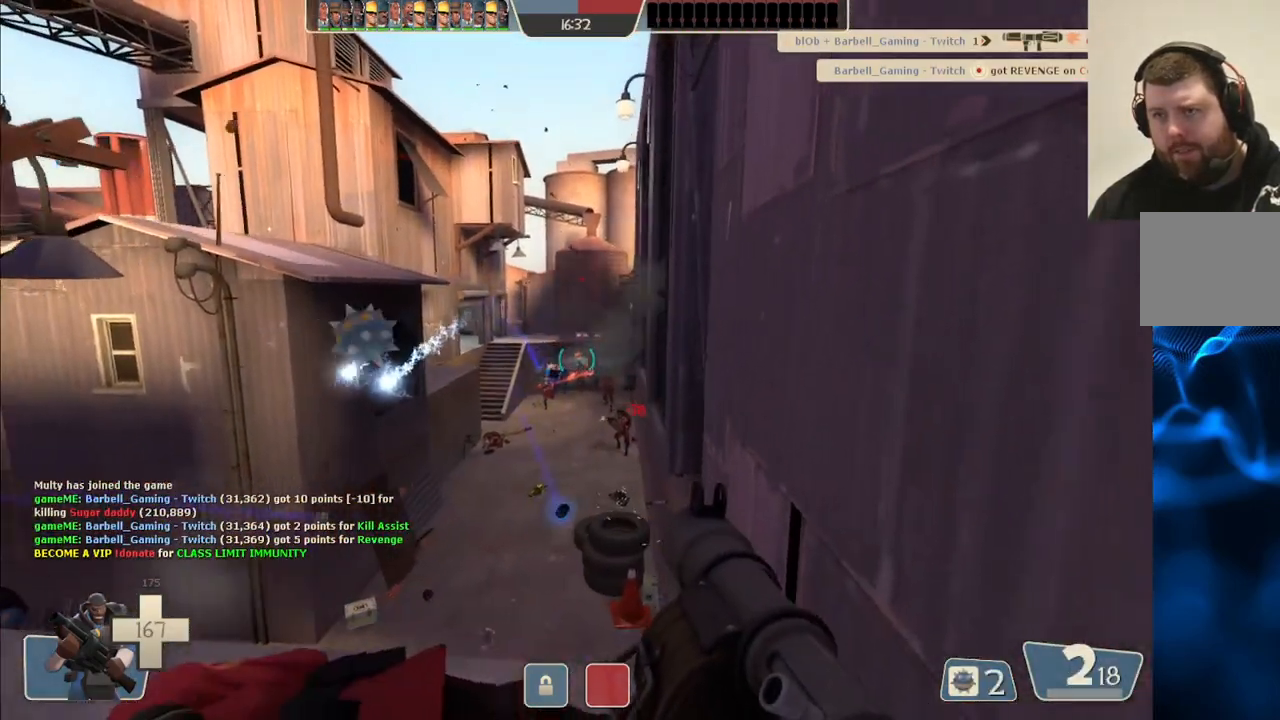
{"dt_ms": 500, "buttons": [], "left_stick": "left", "right_stick": "center", "events": [[50, "R2", "up"], [83, "L2", "down"], [100, "left_stick", "center"], [133, "R2", "down"], [150, "left_stick", "down"], [167, "R2", "up"], [217, "L2", "up"], [283, "R2", "down"], [317, "R2", "up"], [333, "L2", "down"], [367, "left_stick", "left"], [417, "R2", "down"], [450, "L2", "up"], [467, "R2", "up"]]}
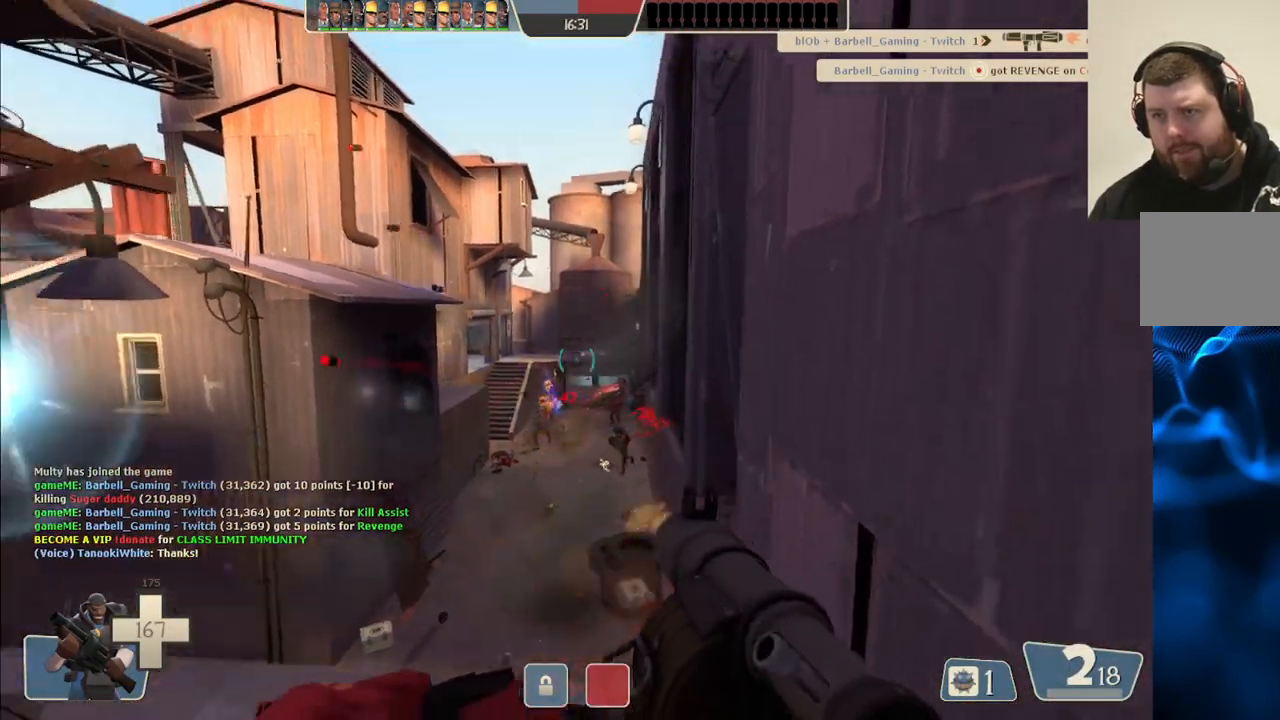
{"dt_ms": 500, "buttons": ["R2"], "left_stick": "right", "right_stick": "center"}
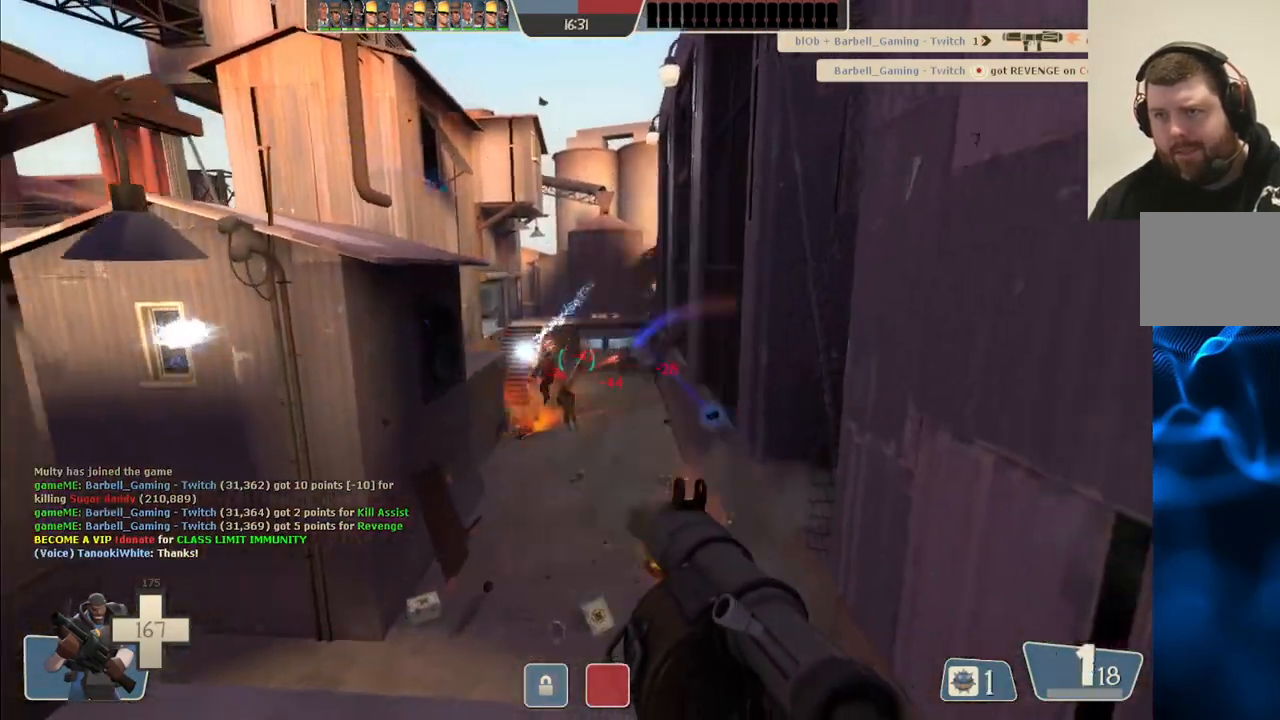
{"dt_ms": 500, "buttons": ["L2"], "left_stick": "down-left", "right_stick": "center"}
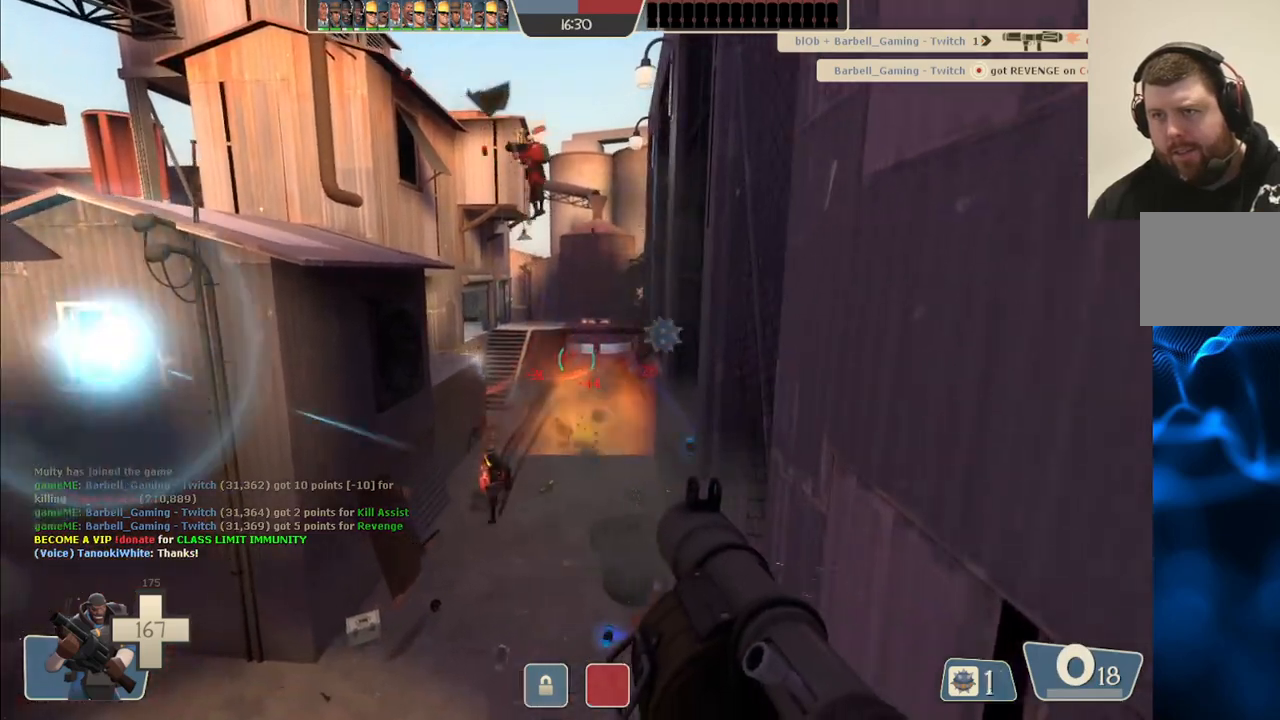
{"dt_ms": 500, "buttons": ["L2", "R2"], "left_stick": "center", "right_stick": "center"}
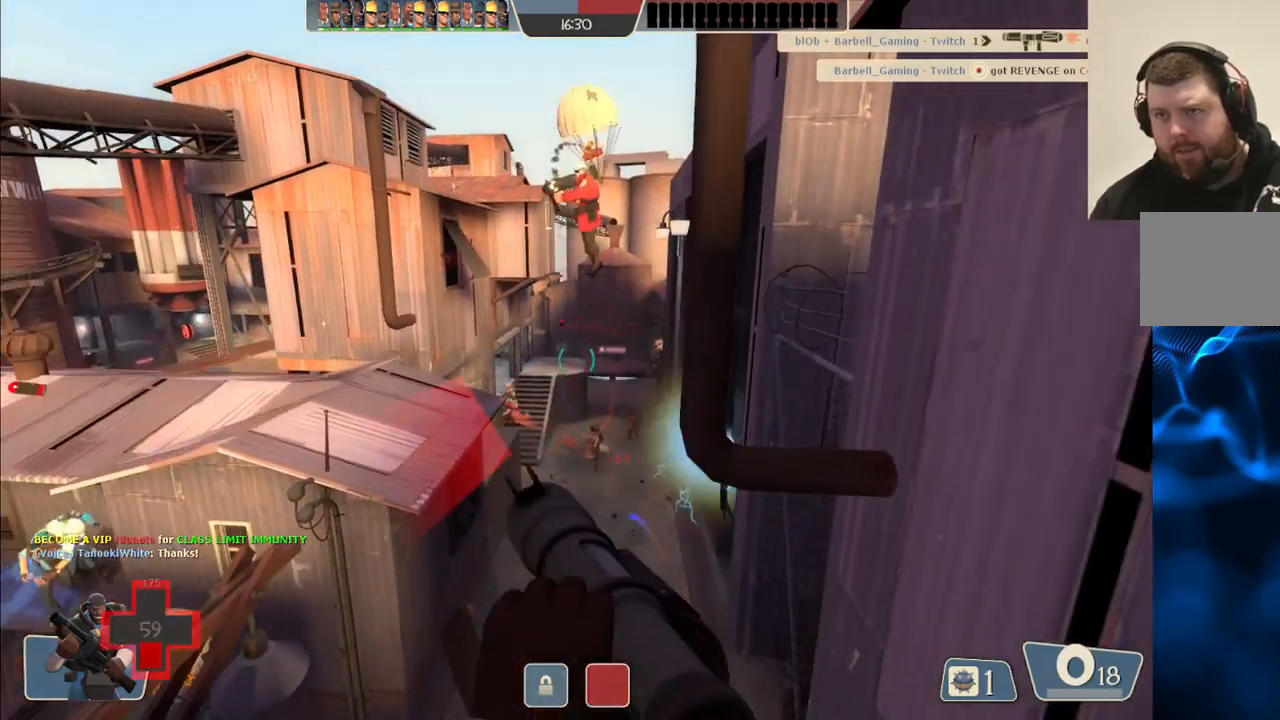
{"dt_ms": 500, "buttons": [], "left_stick": "down-right", "right_stick": "center", "events": [[33, "R2", "up"], [50, "L2", "up"], [67, "left_stick", "down"], [117, "R2", "down"], [133, "L2", "down"], [167, "R2", "up"], [167, "left_stick", "down-right"], [250, "L2", "up"], [283, "R2", "down"], [350, "L2", "down"], [350, "R2", "up"], [433, "R2", "down"], [467, "L2", "up"], [500, "R2", "up"]]}
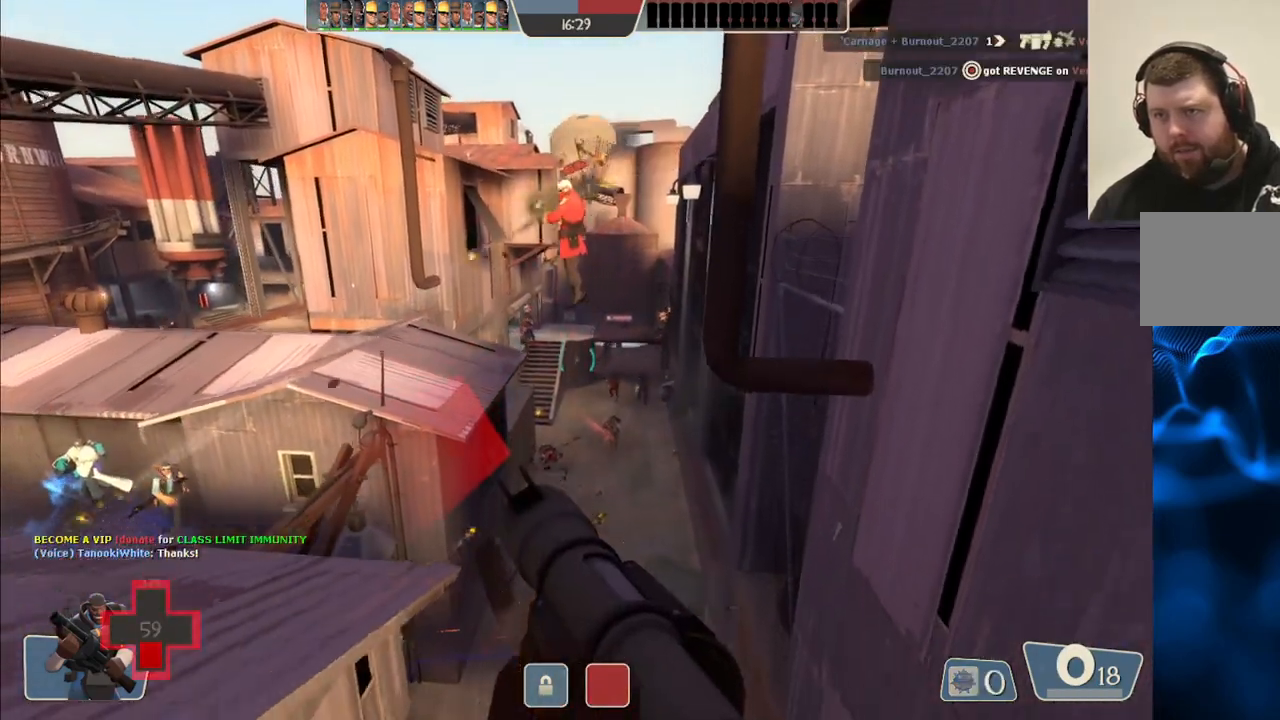
{"dt_ms": 1000, "buttons": [], "left_stick": "up", "right_stick": "left"}
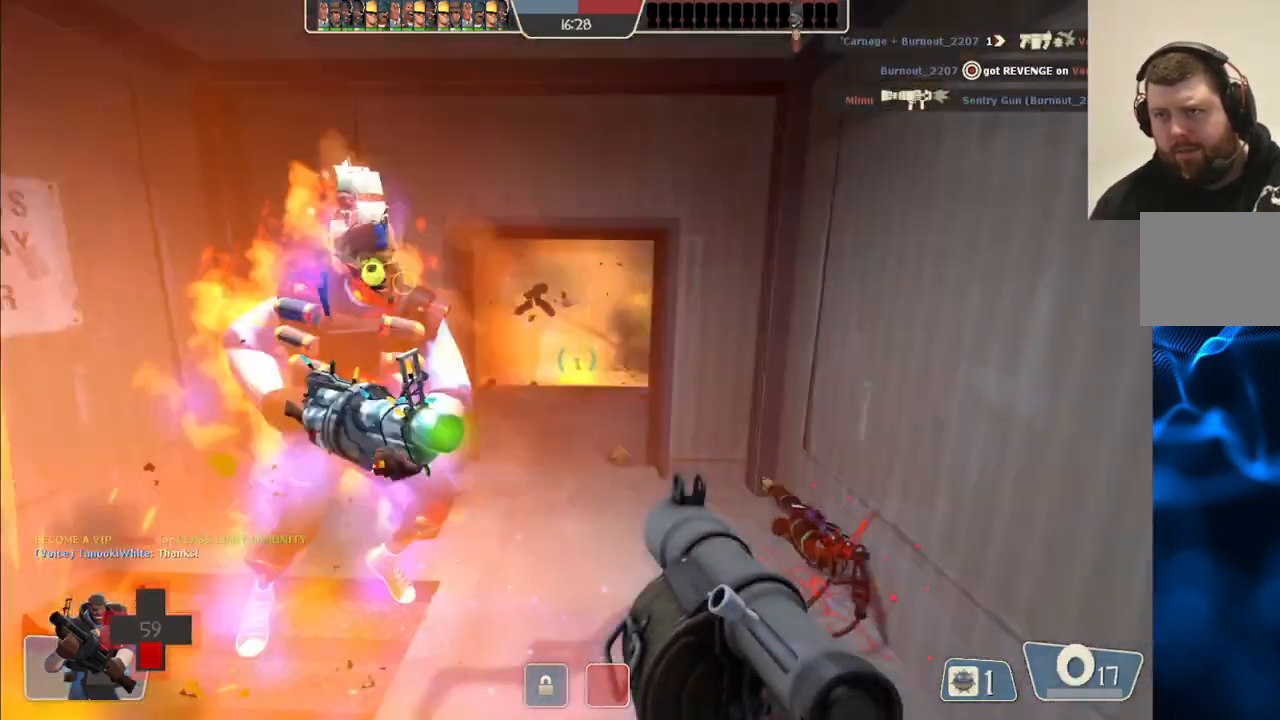
{"dt_ms": 1000, "buttons": ["L2"], "left_stick": "up", "right_stick": "center"}
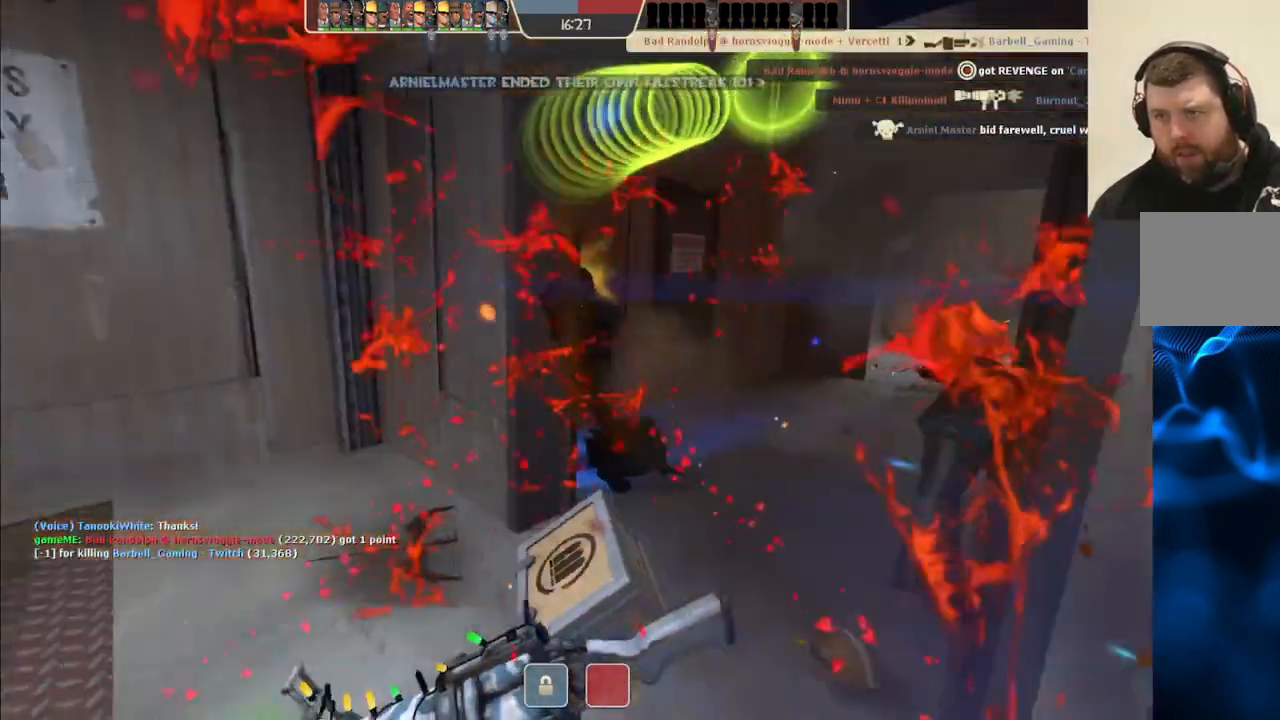
{"dt_ms": 500, "buttons": [], "left_stick": "center", "right_stick": "center", "events": [[117, "L2", "up"], [167, "left_stick", "center"]]}
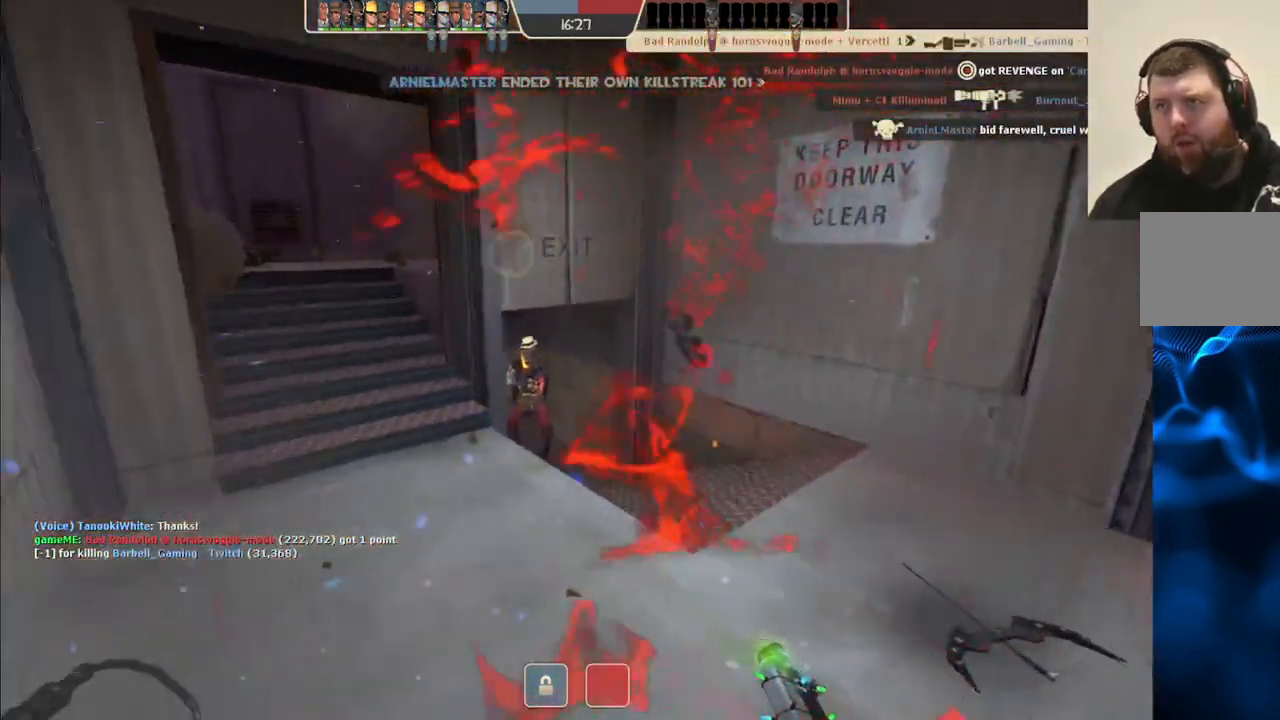
{"dt_ms": 500, "buttons": [], "left_stick": "center", "right_stick": "center", "events": []}
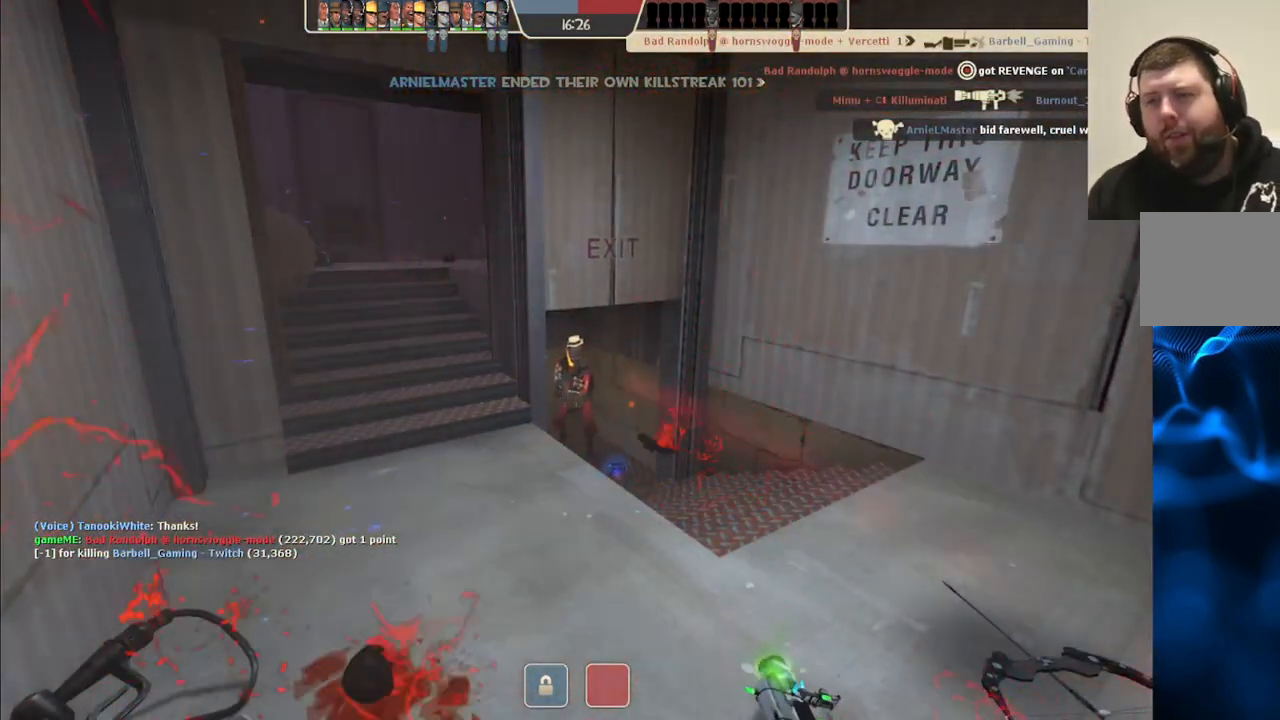
{"dt_ms": 500, "buttons": [], "left_stick": "center", "right_stick": "center", "events": []}
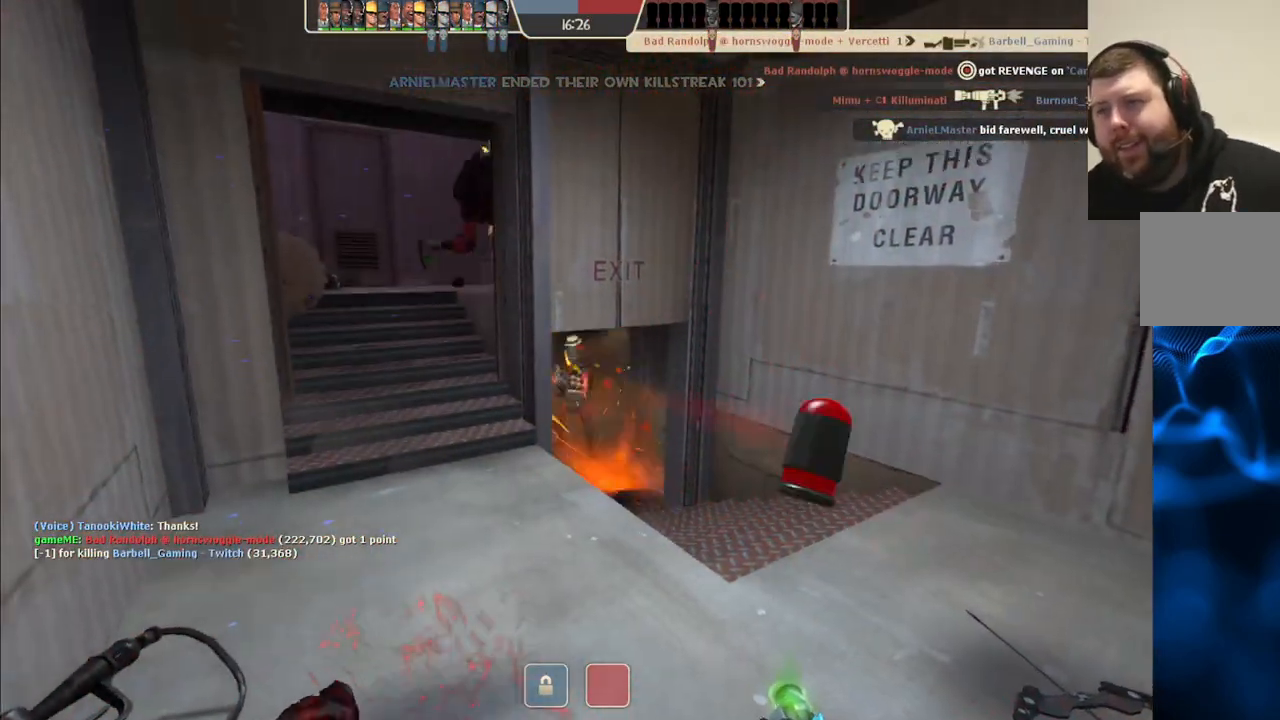
{"dt_ms": 500, "buttons": [], "left_stick": "up-right", "right_stick": "center", "events": [[400, "left_stick", "up-right"]]}
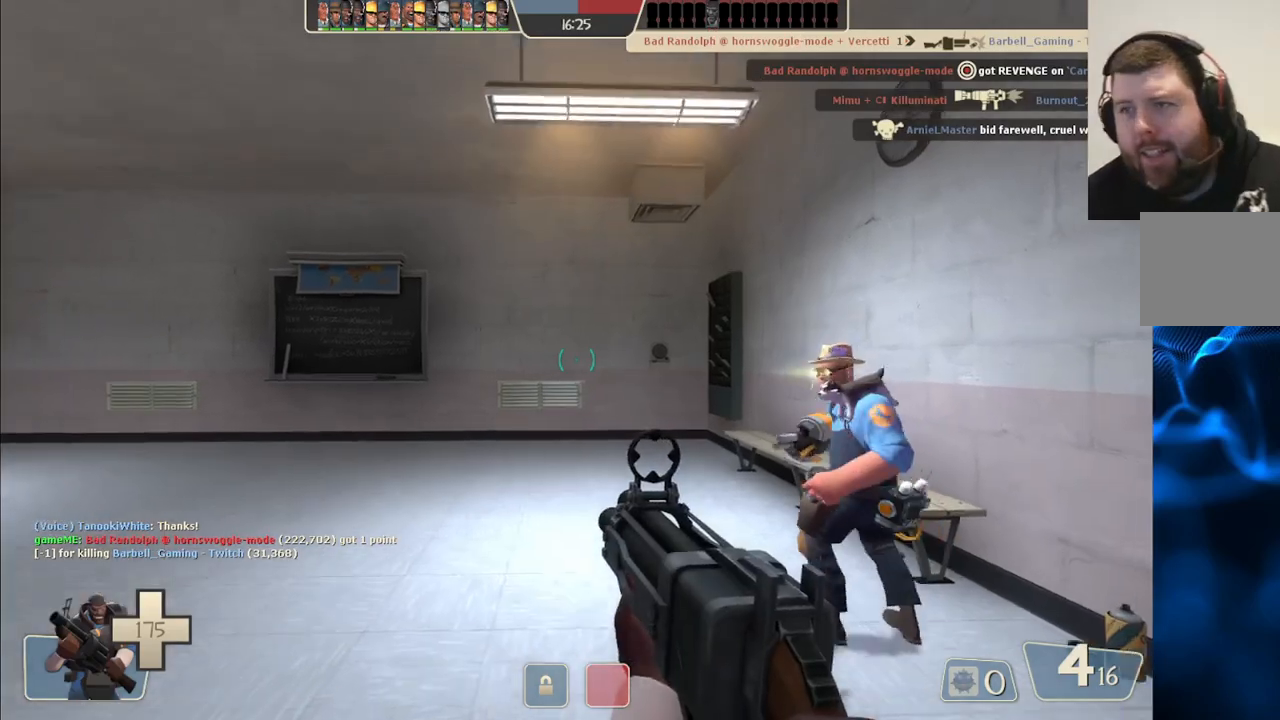
{"dt_ms": 500, "buttons": [], "left_stick": "up-right", "right_stick": "left", "events": [[300, "right_stick", "left"]]}
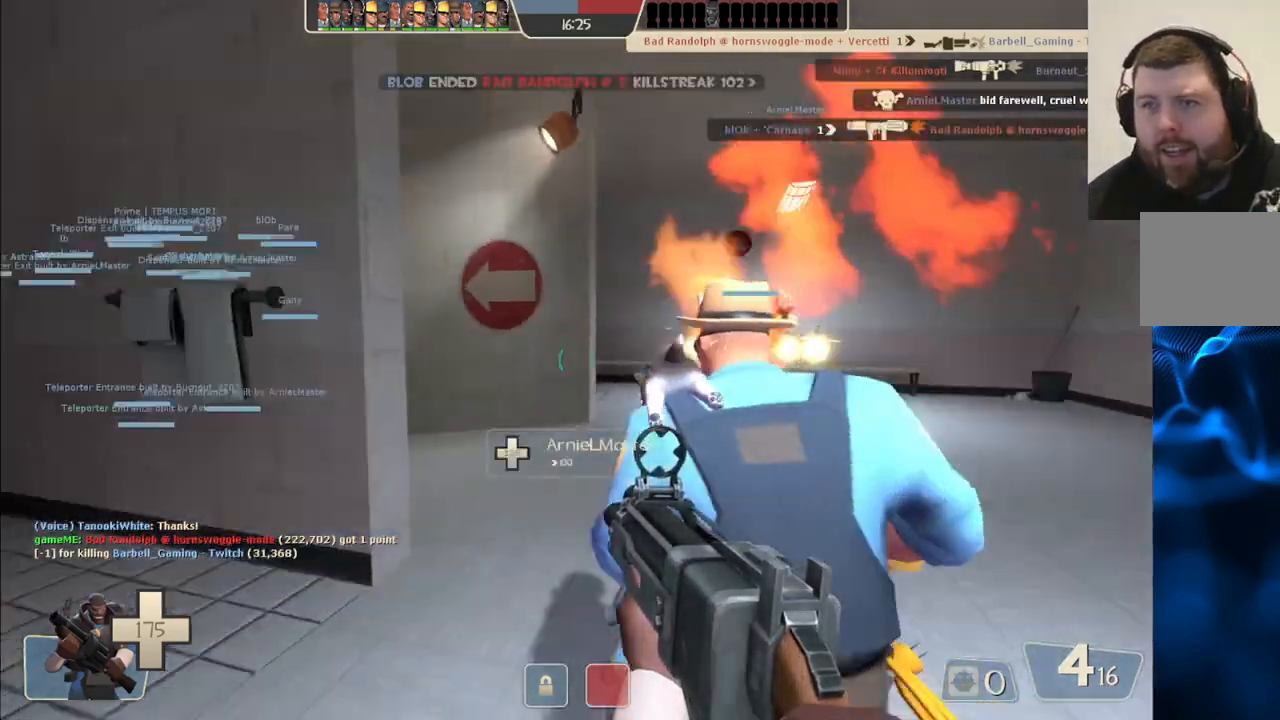
{"dt_ms": 500, "buttons": [], "left_stick": "up-right", "right_stick": "center", "events": [[100, "right_stick", "center"]]}
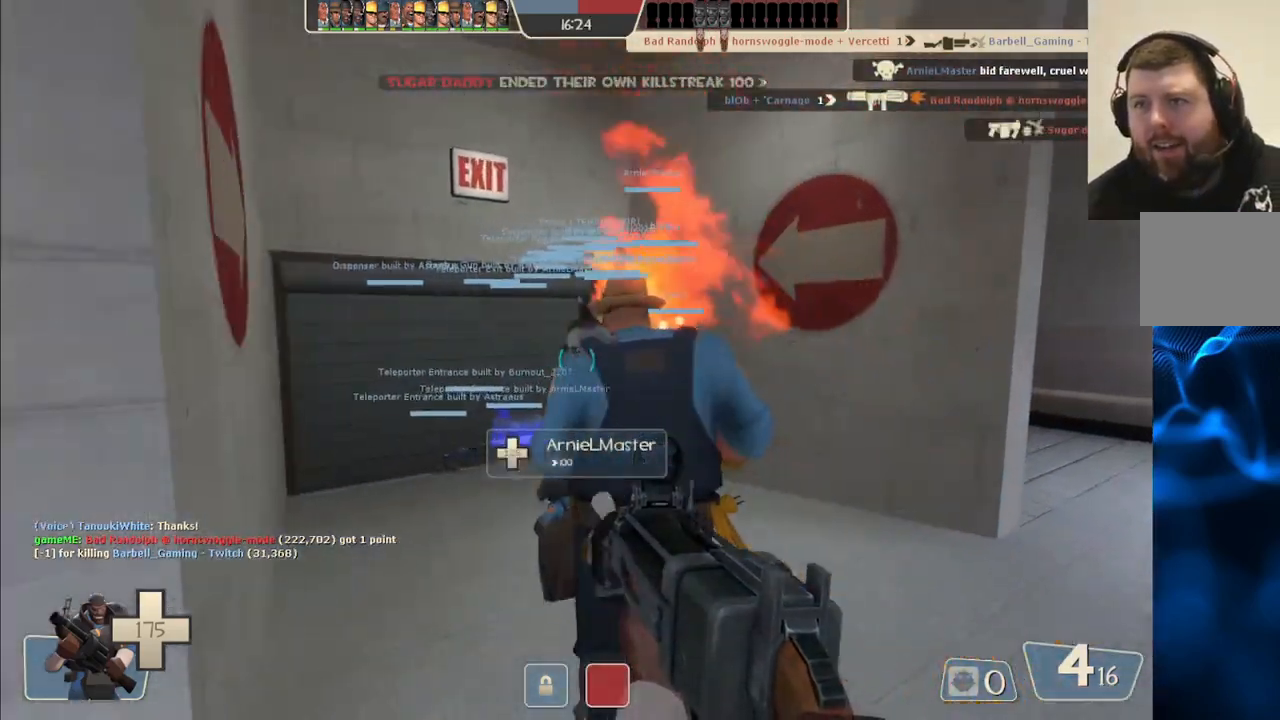
{"dt_ms": 500, "buttons": [], "left_stick": "up", "right_stick": "up-left", "events": [[50, "SQUARE", "down"], [50, "left_stick", "up"], [133, "SQUARE", "up"], [183, "SQUARE", "down"], [267, "SQUARE", "up"], [467, "right_stick", "up-left"]]}
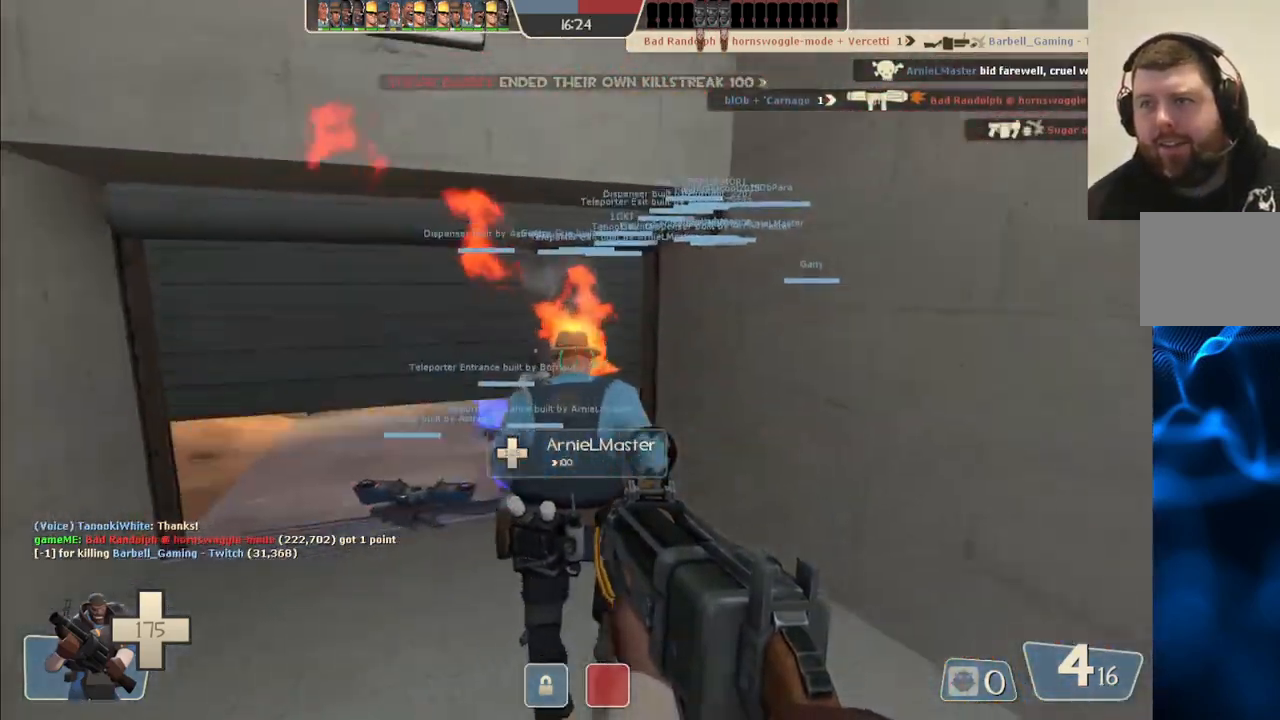
{"dt_ms": 500, "buttons": [], "left_stick": "up", "right_stick": "center", "events": [[33, "right_stick", "center"]]}
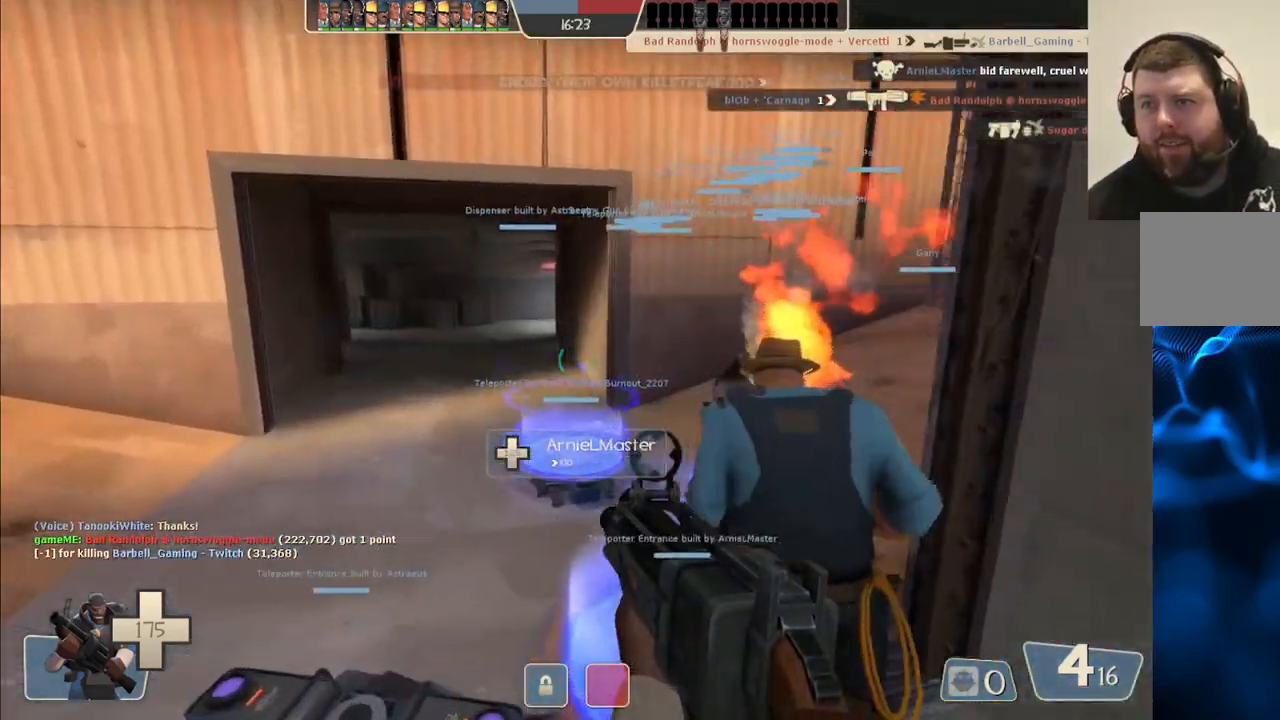
{"dt_ms": 500, "buttons": [], "left_stick": "center", "right_stick": "center", "events": [[50, "left_stick", "center"], [167, "left_stick", "up"], [350, "left_stick", "center"]]}
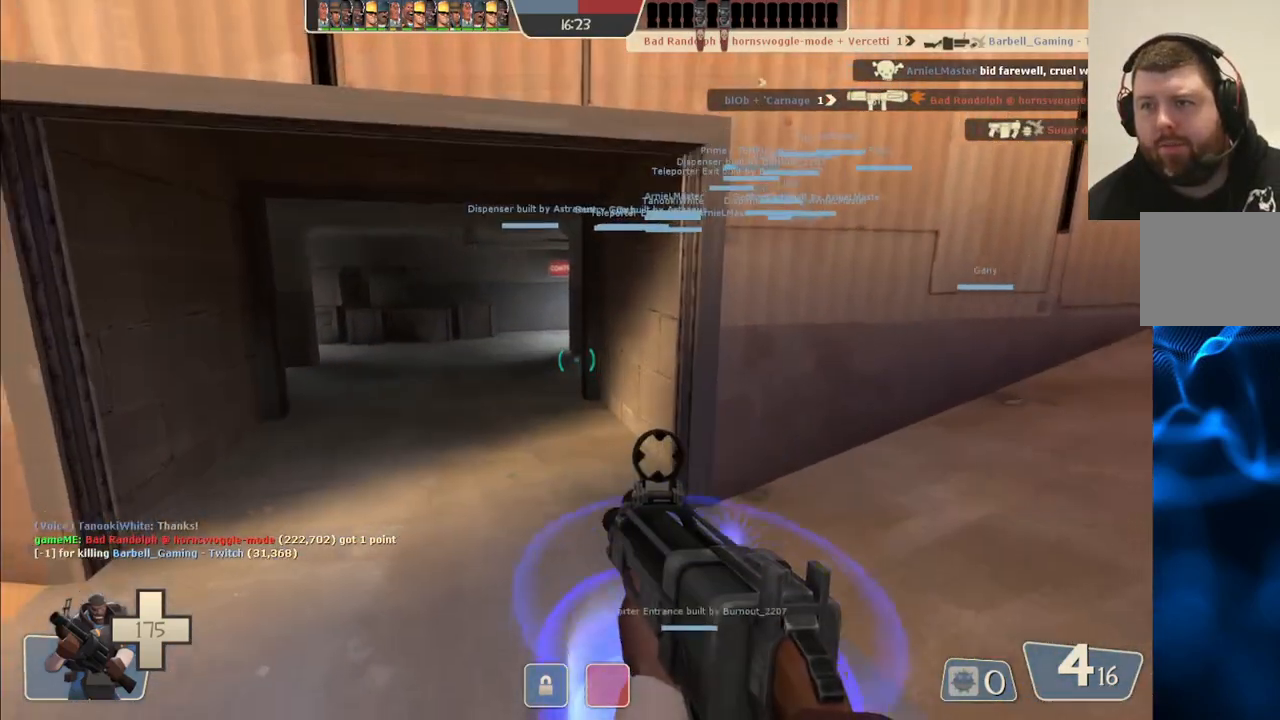
{"dt_ms": 500, "buttons": [], "left_stick": "center", "right_stick": "center", "events": [[233, "left_stick", "up-right"], [250, "SQUARE", "down"], [317, "left_stick", "center"], [333, "SQUARE", "up"], [383, "SQUARE", "down"], [467, "SQUARE", "up"]]}
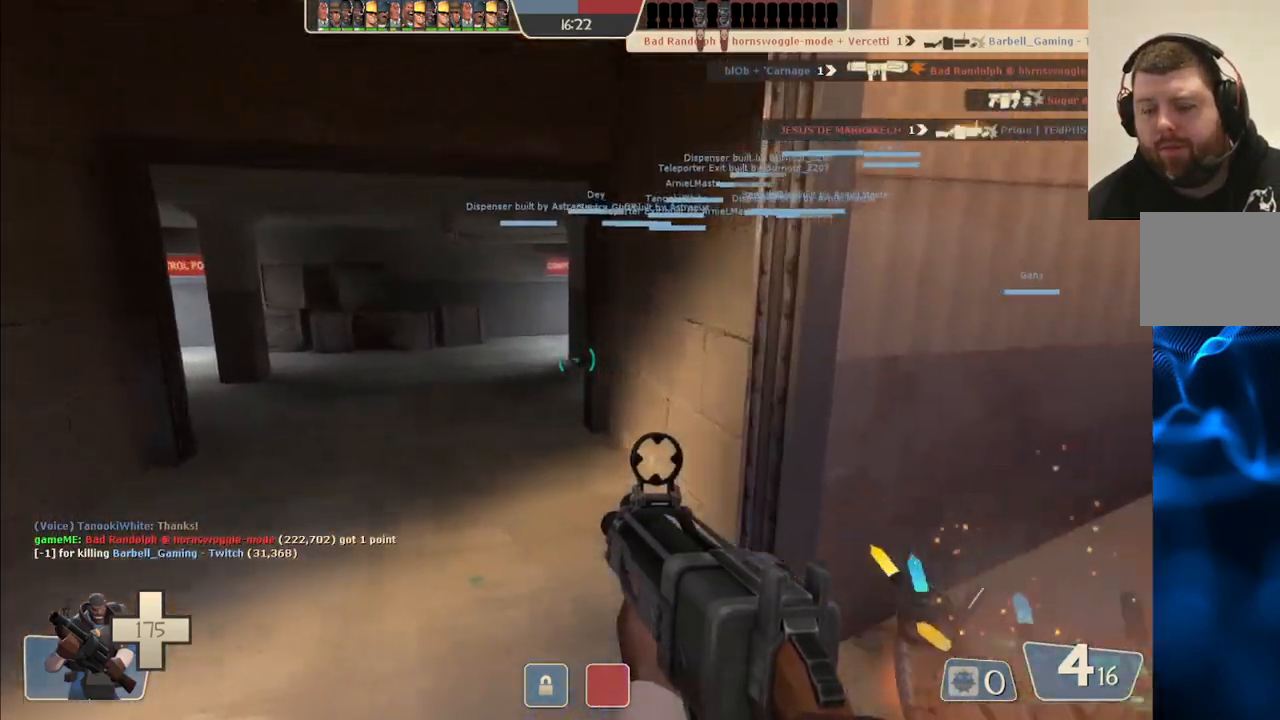
{"dt_ms": 500, "buttons": ["SQUARE"], "left_stick": "center", "right_stick": "center", "events": [[50, "SQUARE", "down"], [133, "SQUARE", "up"], [200, "SQUARE", "down"], [283, "SQUARE", "up"], [367, "SQUARE", "down"], [433, "SQUARE", "up"], [500, "SQUARE", "down"]]}
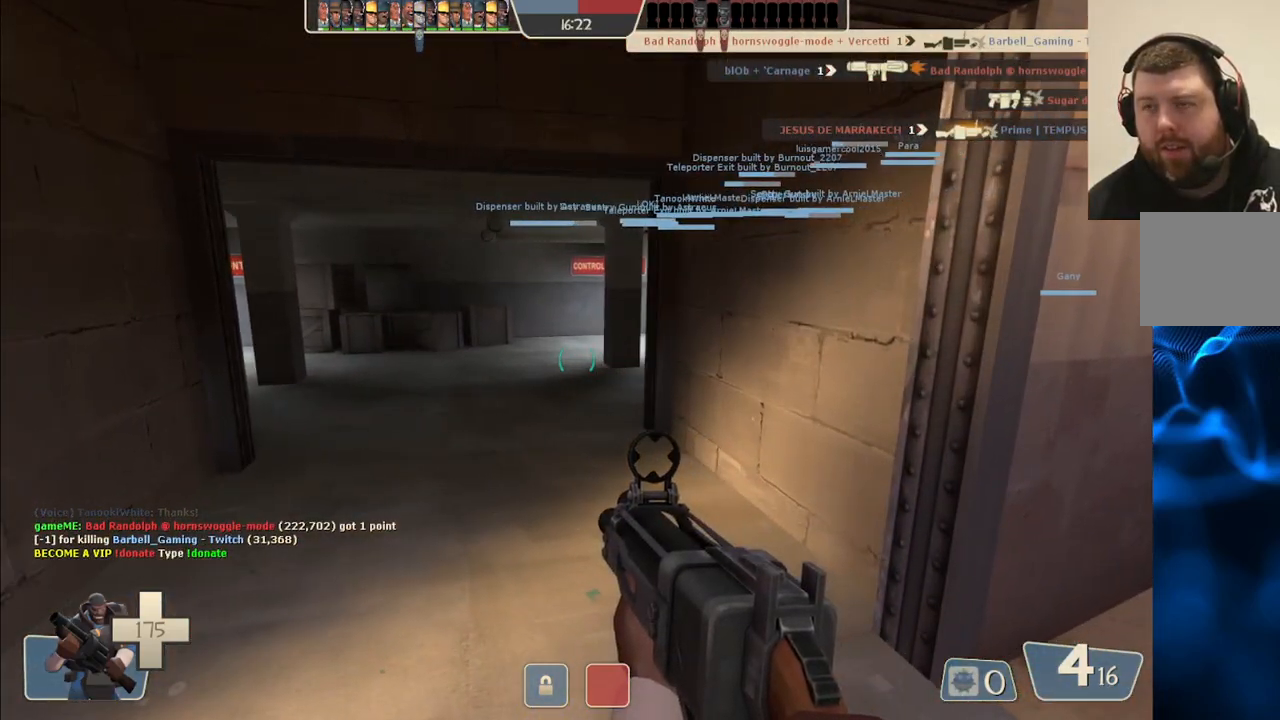
{"dt_ms": 500, "buttons": [], "left_stick": "center", "right_stick": "center", "events": [[83, "SQUARE", "up"], [167, "SQUARE", "down"], [267, "SQUARE", "up"]]}
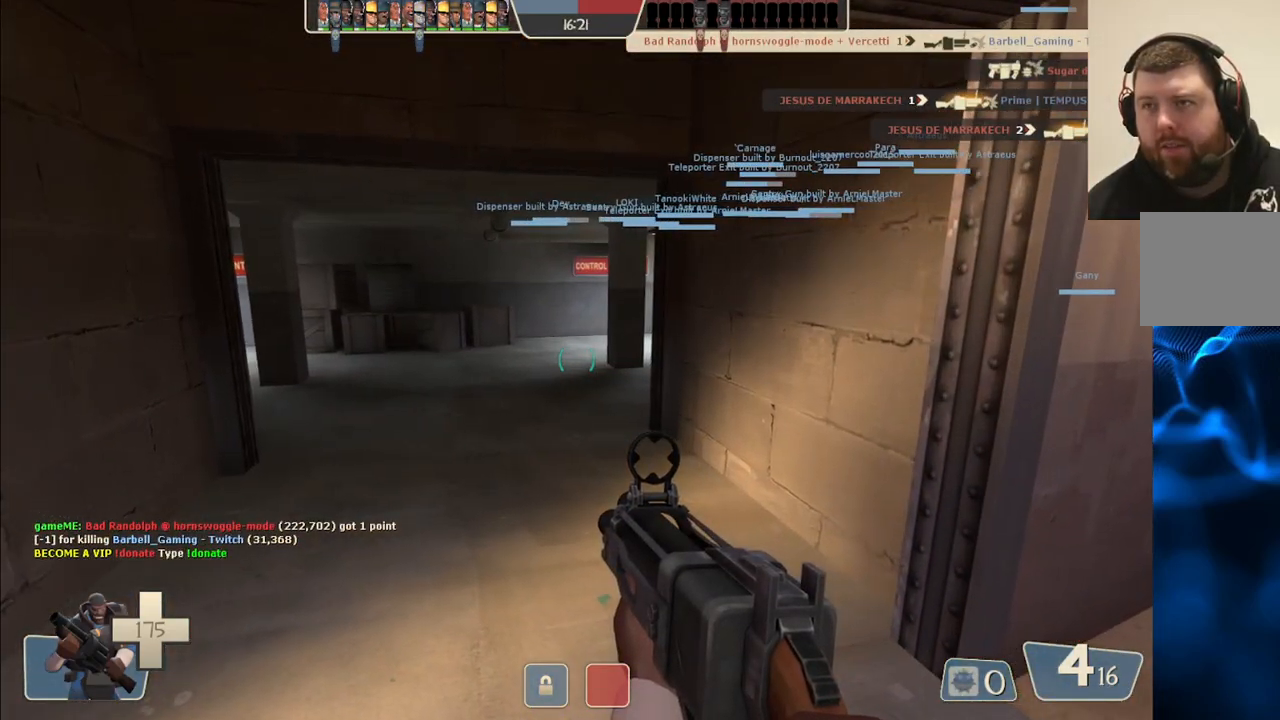
{"dt_ms": 500, "buttons": [], "left_stick": "center", "right_stick": "center", "events": [[100, "SQUARE", "down"], [183, "SQUARE", "up"], [283, "SQUARE", "down"], [367, "SQUARE", "up"]]}
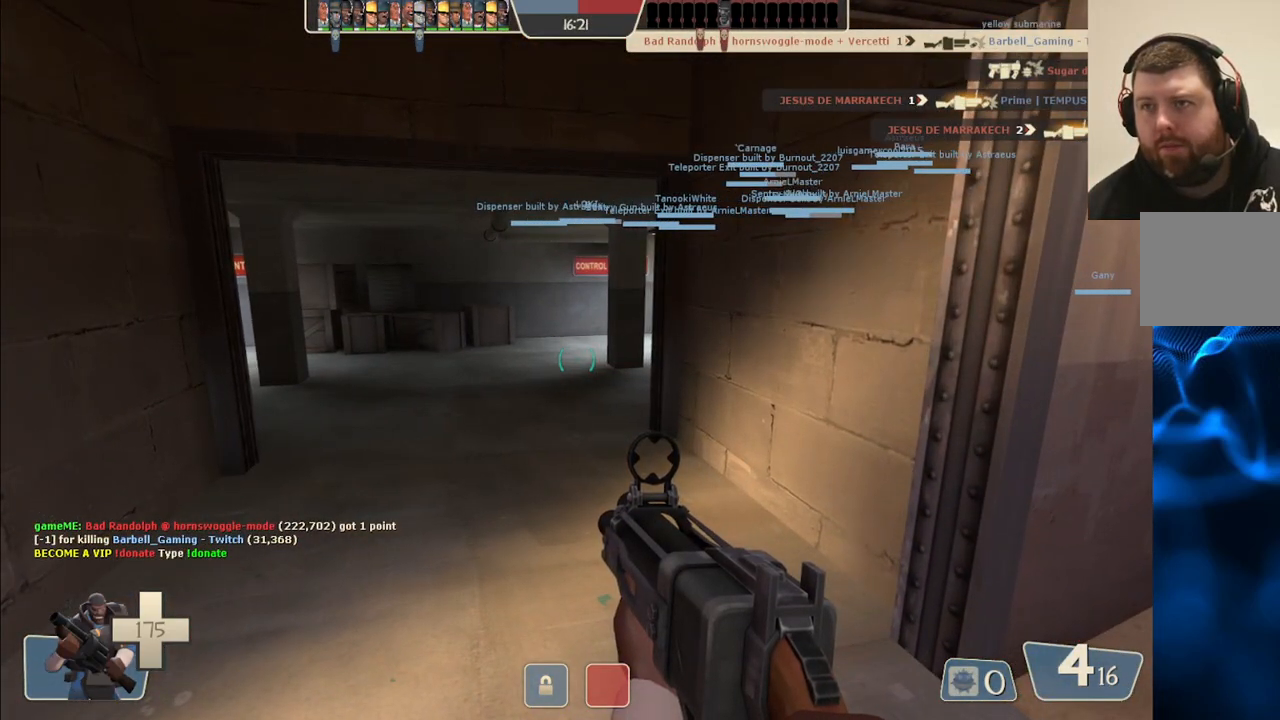
{"dt_ms": 500, "buttons": [], "left_stick": "center", "right_stick": "center", "events": [[117, "right_stick", "up-right"], [233, "left_stick", "right"], [367, "left_stick", "center"], [367, "right_stick", "center"]]}
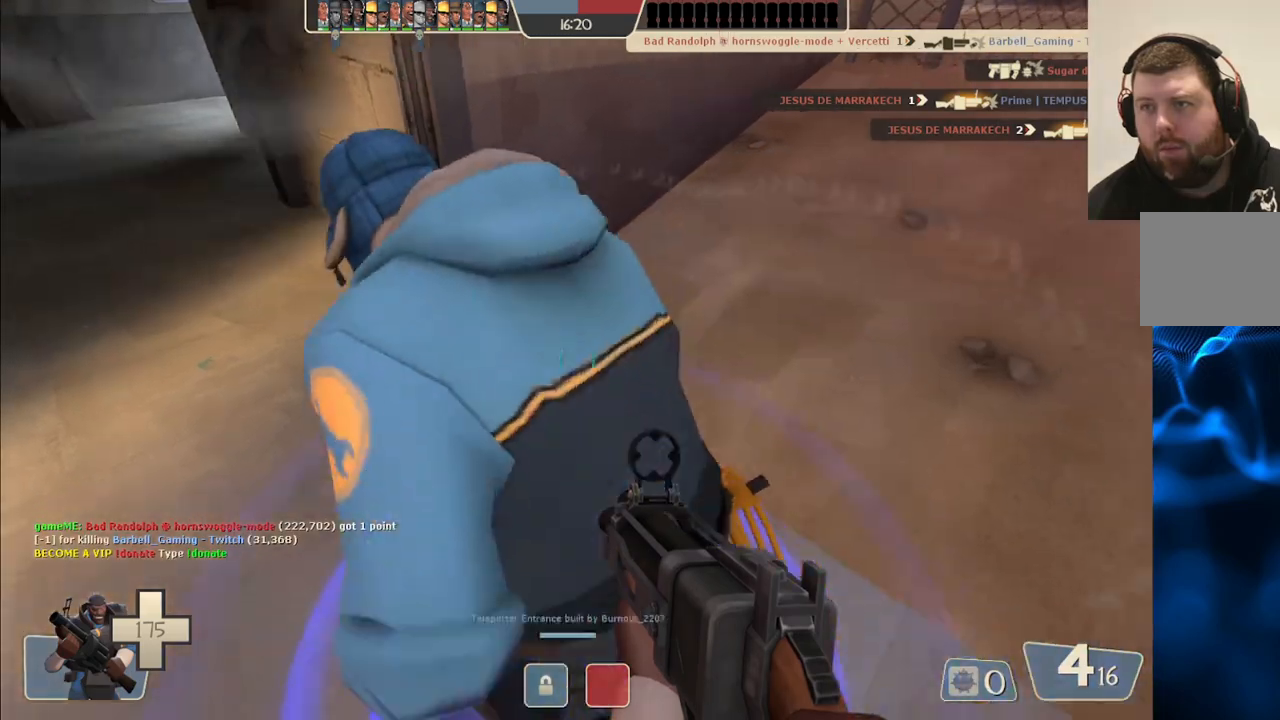
{"dt_ms": 500, "buttons": [], "left_stick": "center", "right_stick": "right", "events": [[200, "right_stick", "up-right"], [433, "right_stick", "down-right"], [500, "right_stick", "right"]]}
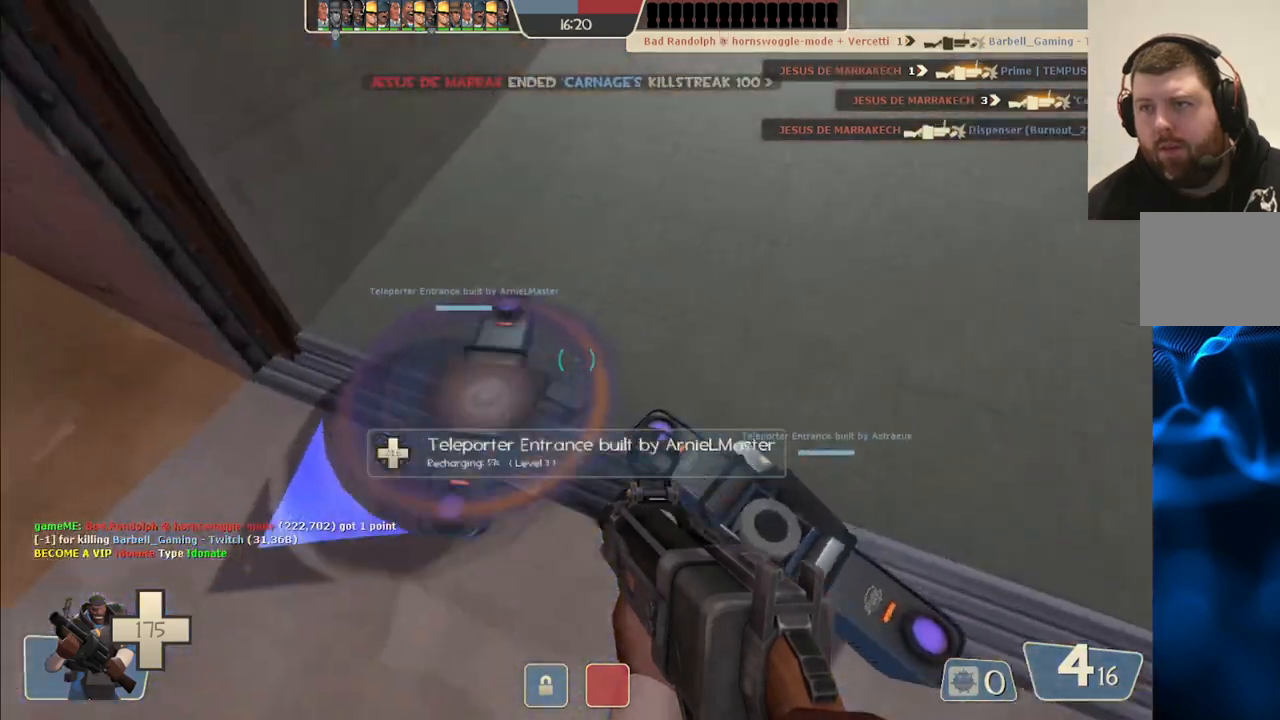
{"dt_ms": 500, "buttons": [], "left_stick": "center", "right_stick": "left", "events": [[83, "left_stick", "up"], [183, "left_stick", "center"], [350, "right_stick", "left"]]}
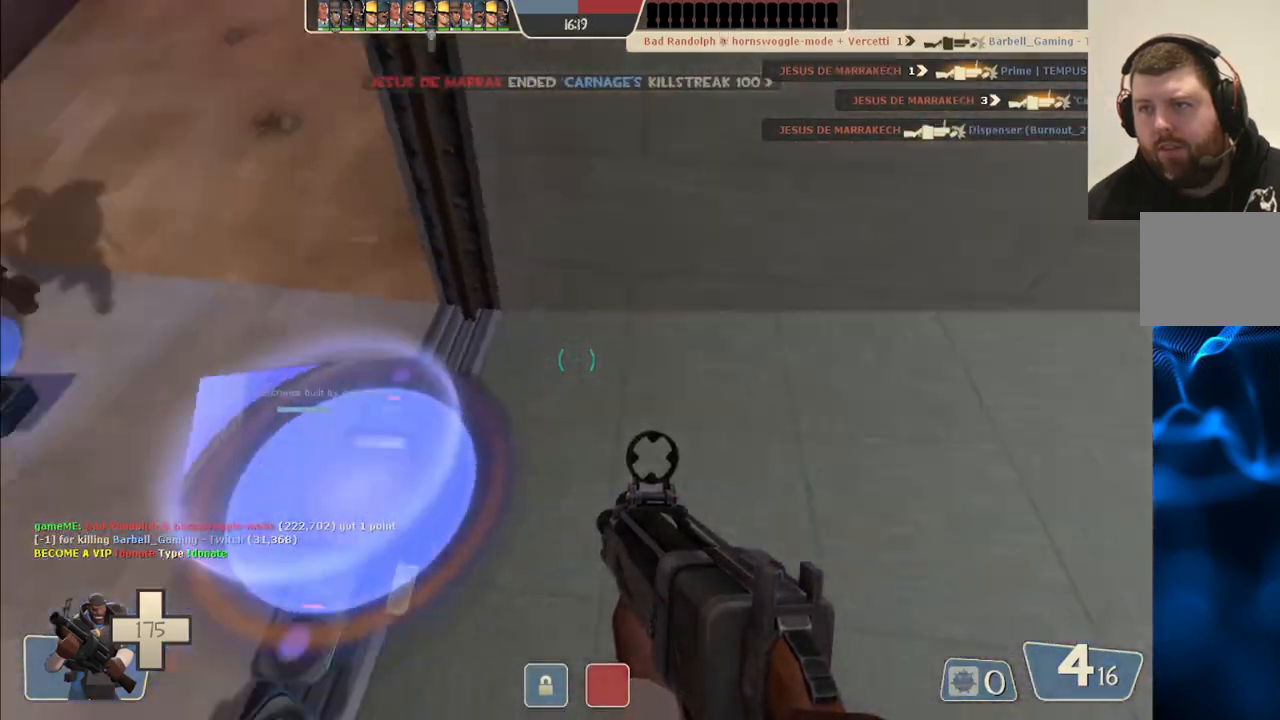
{"dt_ms": 500, "buttons": [], "left_stick": "center", "right_stick": "center", "events": [[33, "right_stick", "center"], [167, "right_stick", "left"], [383, "right_stick", "center"]]}